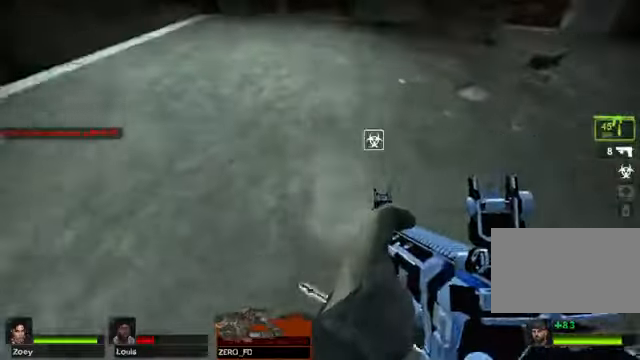
Gameplay with keyboard and mouse; each line is a JSON object with the keys and mouse buttons held at the frame after it. "events" lists presses ("down") and releases ("up") of "1", "2", "3", "4", "5", "a", "alt", "c", "caps_lock", "ctrl", "d", "e", "f", "g", "q", "r", "s", "shift", "space", "t", "tab", "v", "w", "x", "z" and "mouse_wheel" between this image and that frame as [ms after this image, input, new state], when the widget could be followed in between. "mouse_wheel" = the "wheel" button of the "mouse" list. No other keys are recorded. "wheel" means that the mouse wheel is clicked or scrolled. Not read: mouse_move.
{"keys": ["a", "w"], "mouse": [], "events": [[34, "w", "down"], [271, "a", "down"]]}
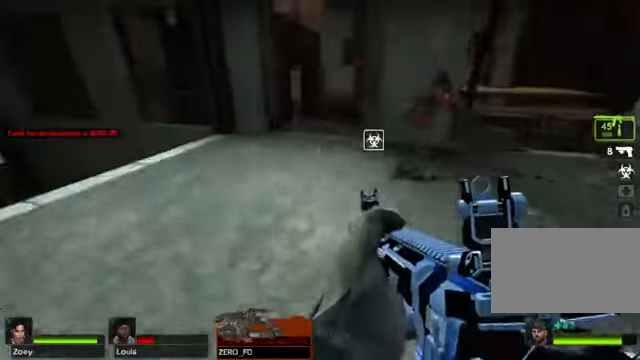
{"keys": ["w"], "mouse": [], "events": [[101, "a", "up"]]}
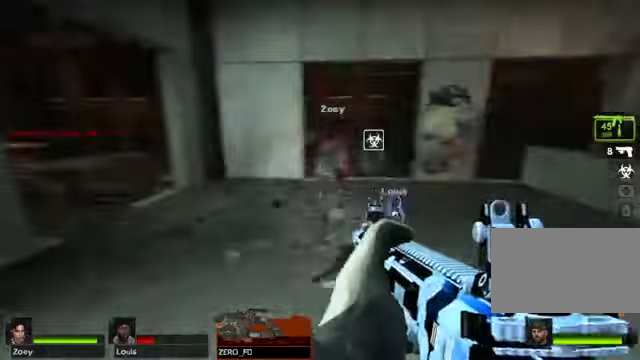
{"keys": ["w"], "mouse": [], "events": [[203, "d", "down"], [305, "d", "up"]]}
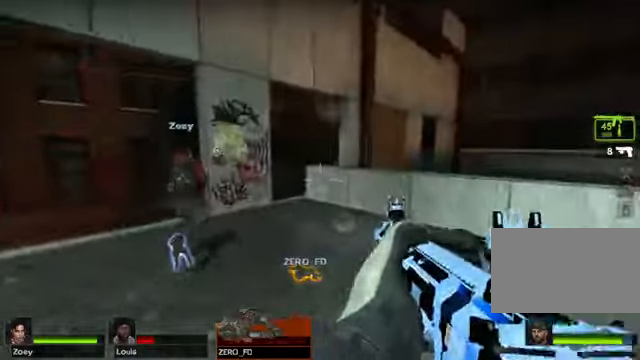
{"keys": ["a", "w"], "mouse": [], "events": [[203, "a", "down"]]}
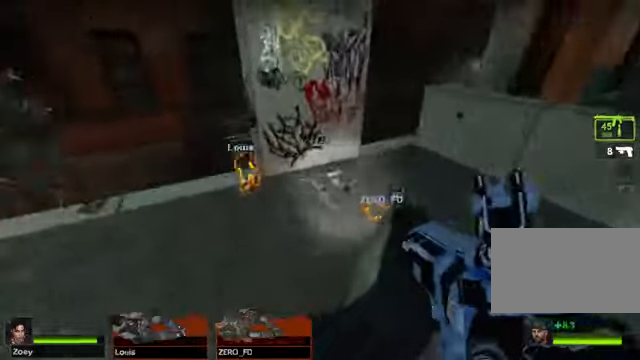
{"keys": [], "mouse": [], "events": [[169, "w", "up"], [338, "a", "up"]]}
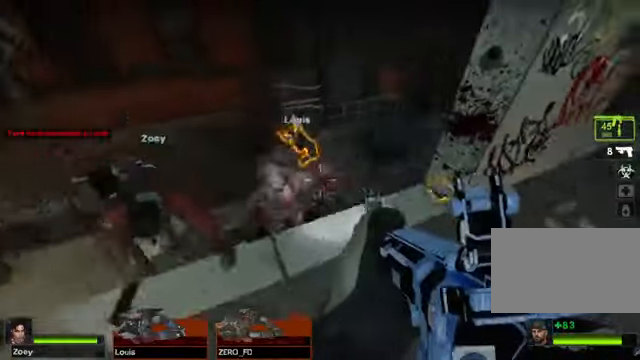
{"keys": [], "mouse": [], "events": []}
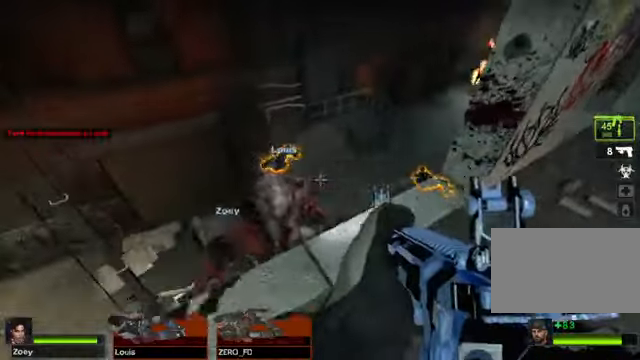
{"keys": [], "mouse": [], "events": []}
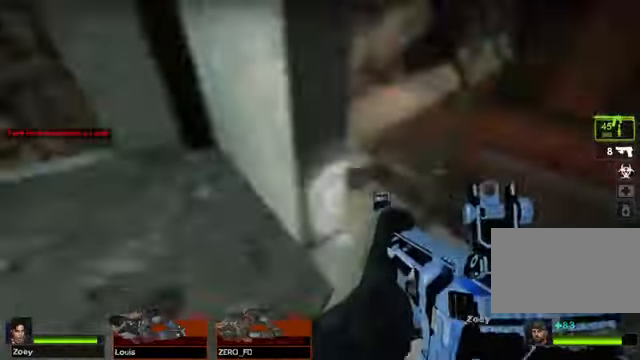
{"keys": ["w"], "mouse": [], "events": [[135, "w", "down"]]}
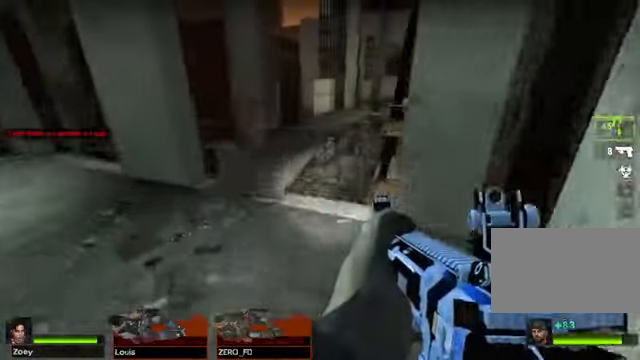
{"keys": ["w"], "mouse": [], "events": [[68, "a", "down"], [169, "a", "up"]]}
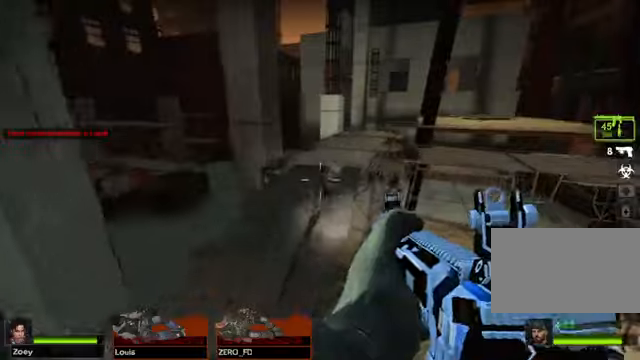
{"keys": ["w"], "mouse": [], "events": []}
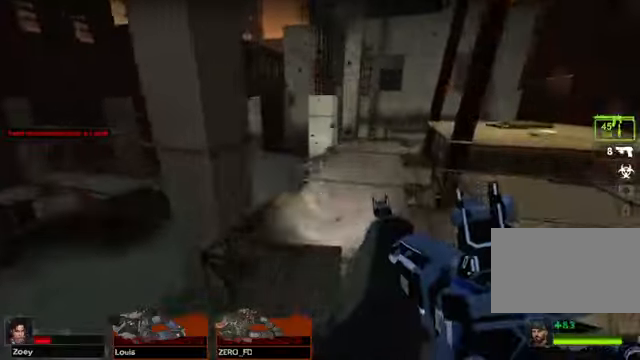
{"keys": ["w"], "mouse": [], "events": []}
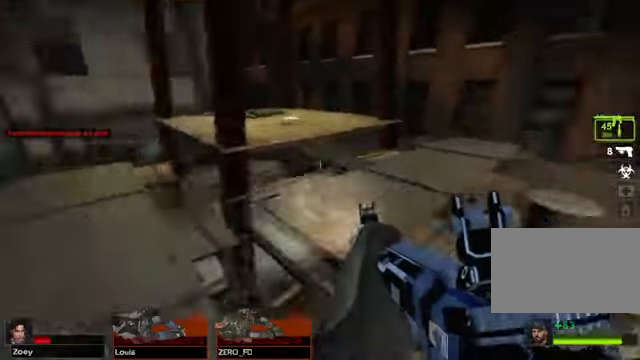
{"keys": ["w"], "mouse": [], "events": []}
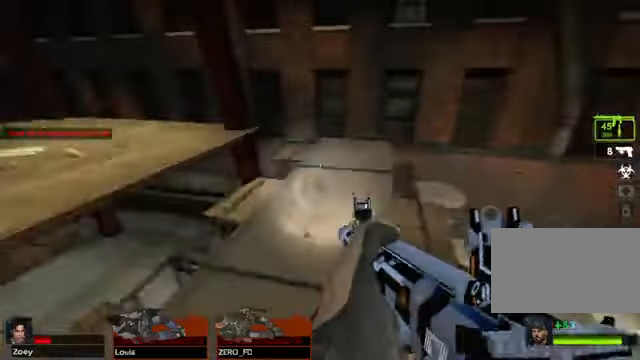
{"keys": ["space", "w"], "mouse": [], "events": [[440, "space", "down"]]}
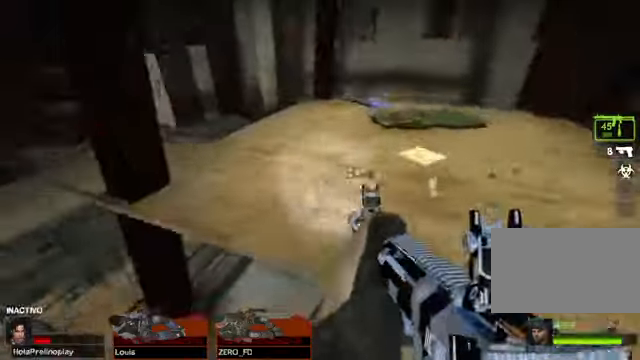
{"keys": ["w"], "mouse": [], "events": [[33, "space", "up"]]}
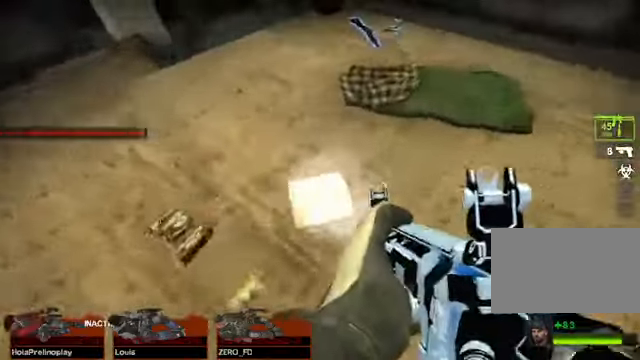
{"keys": [], "mouse": [], "events": [[169, "w", "up"]]}
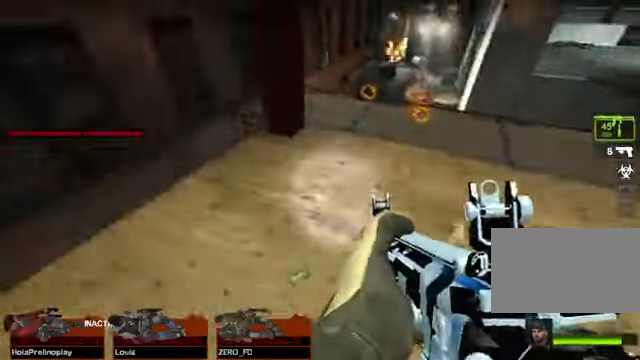
{"keys": ["d", "w"], "mouse": [], "events": [[34, "w", "down"], [507, "d", "down"]]}
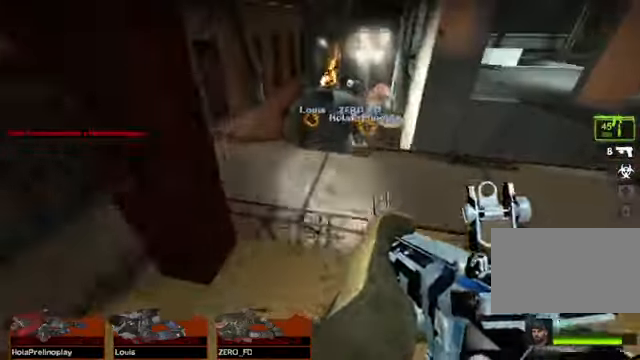
{"keys": [], "mouse": [], "events": [[203, "d", "up"], [237, "w", "up"]]}
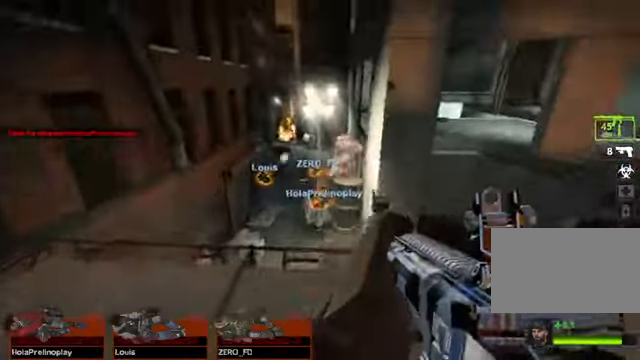
{"keys": [], "mouse": [], "events": []}
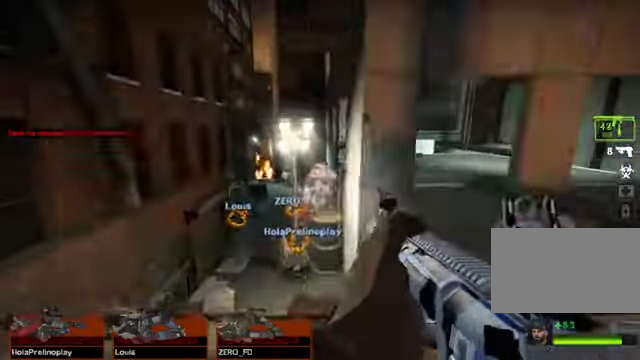
{"keys": [], "mouse": [], "events": []}
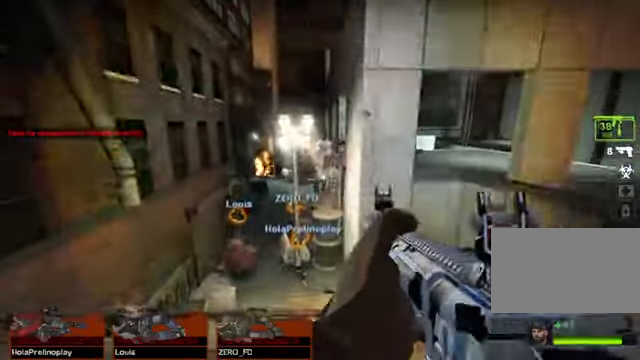
{"keys": [], "mouse": [], "events": []}
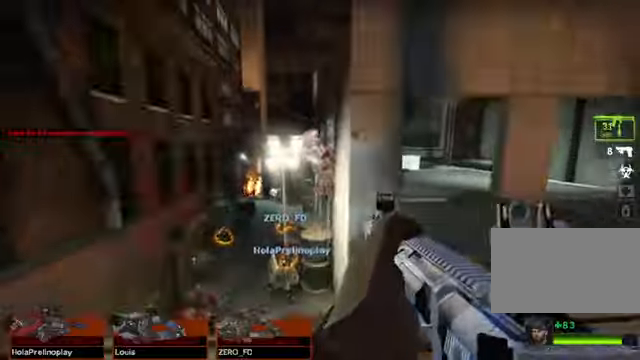
{"keys": ["w"], "mouse": [], "events": [[372, "w", "down"]]}
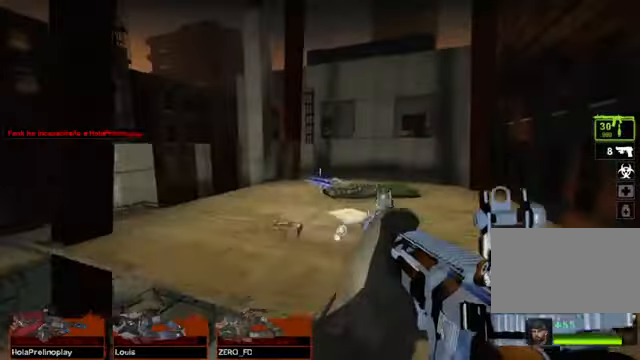
{"keys": ["d", "w"], "mouse": [], "events": [[101, "space", "down"], [236, "space", "up"], [270, "d", "down"]]}
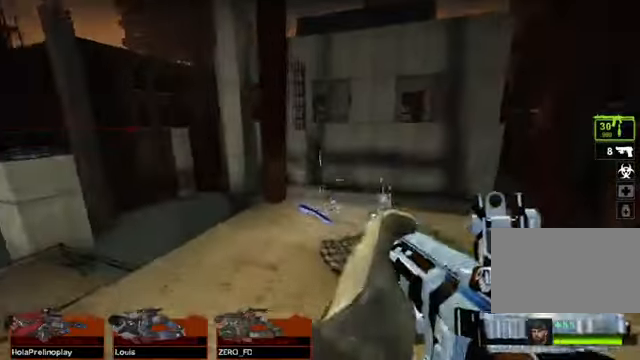
{"keys": ["d"], "mouse": [], "events": [[338, "w", "up"]]}
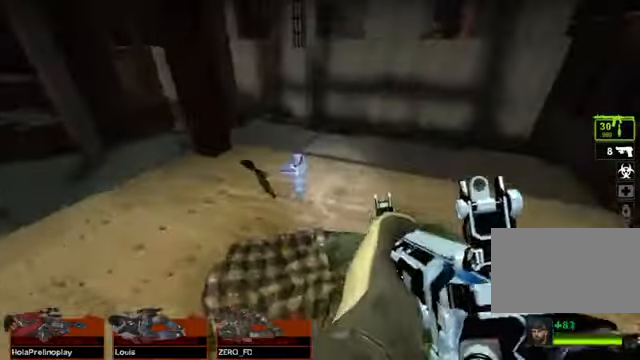
{"keys": [], "mouse": [], "events": [[67, "w", "down"], [270, "w", "up"], [338, "d", "up"]]}
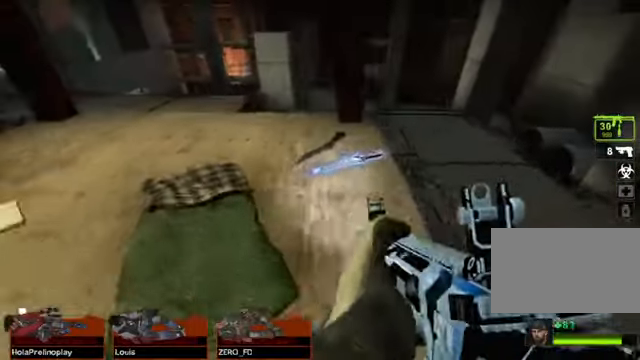
{"keys": ["w"], "mouse": [], "events": [[136, "w", "down"]]}
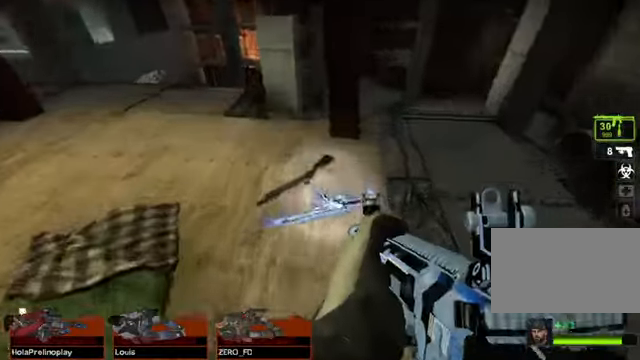
{"keys": ["a"], "mouse": [], "events": [[67, "e", "down"], [135, "w", "up"], [203, "e", "up"], [406, "a", "down"]]}
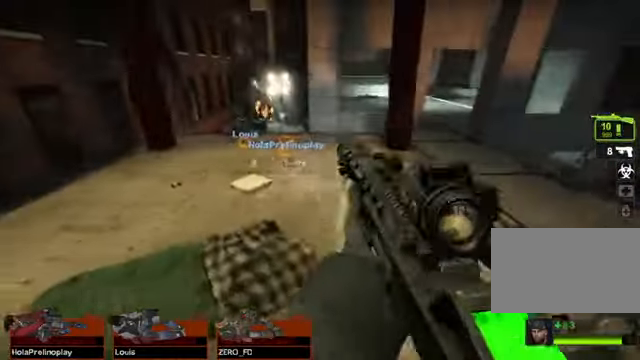
{"keys": ["a"], "mouse": [], "events": [[102, "a", "up"], [406, "a", "down"]]}
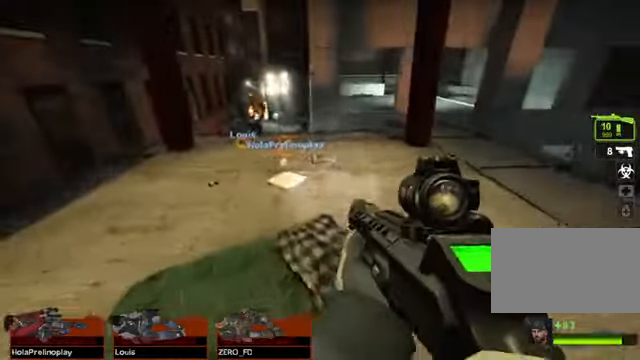
{"keys": ["a", "w"], "mouse": [], "events": [[68, "w", "down"], [135, "a", "up"], [304, "a", "down"]]}